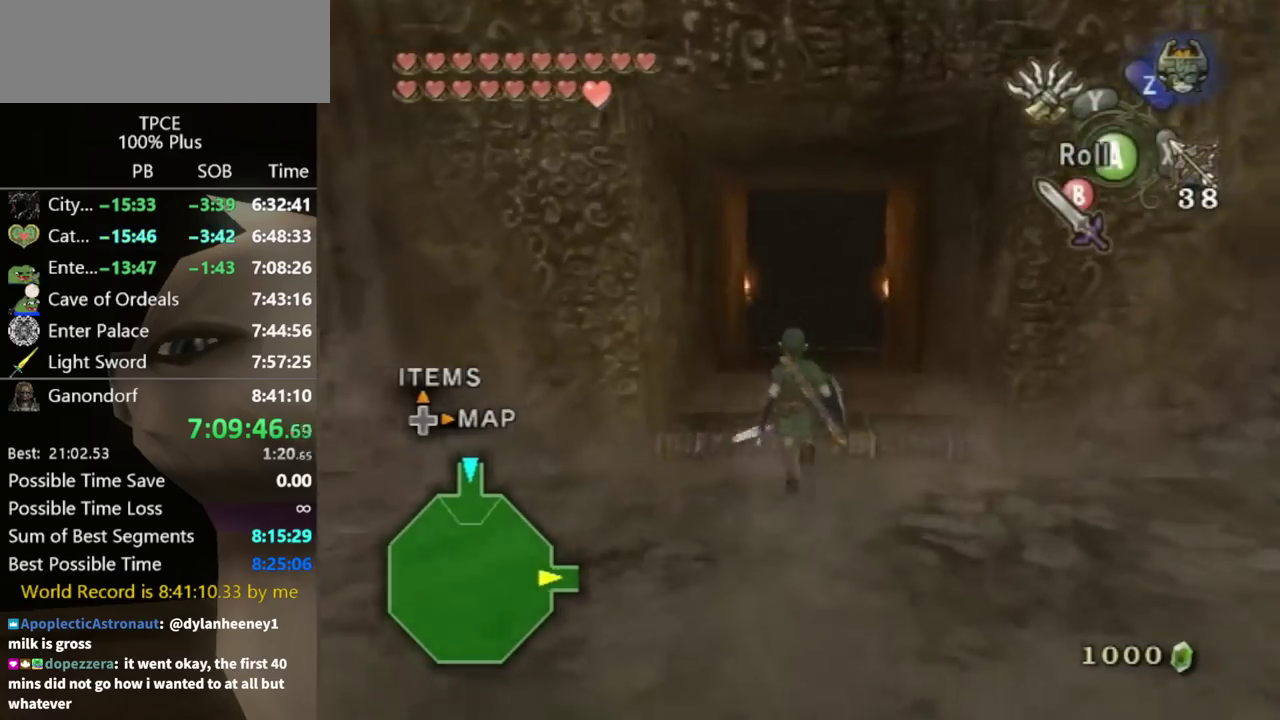
Gameplay with a controller (Nintendo layout); each line is a JSON object with the inputs held at the frame after it. "events" lists button and stick changes between this image and that frame as [ms after this image, input, new state], when the widget could be followed in between. Not read: L3 R3.
{"buttons": [], "left_stick": "up", "right_stick": "center", "events": []}
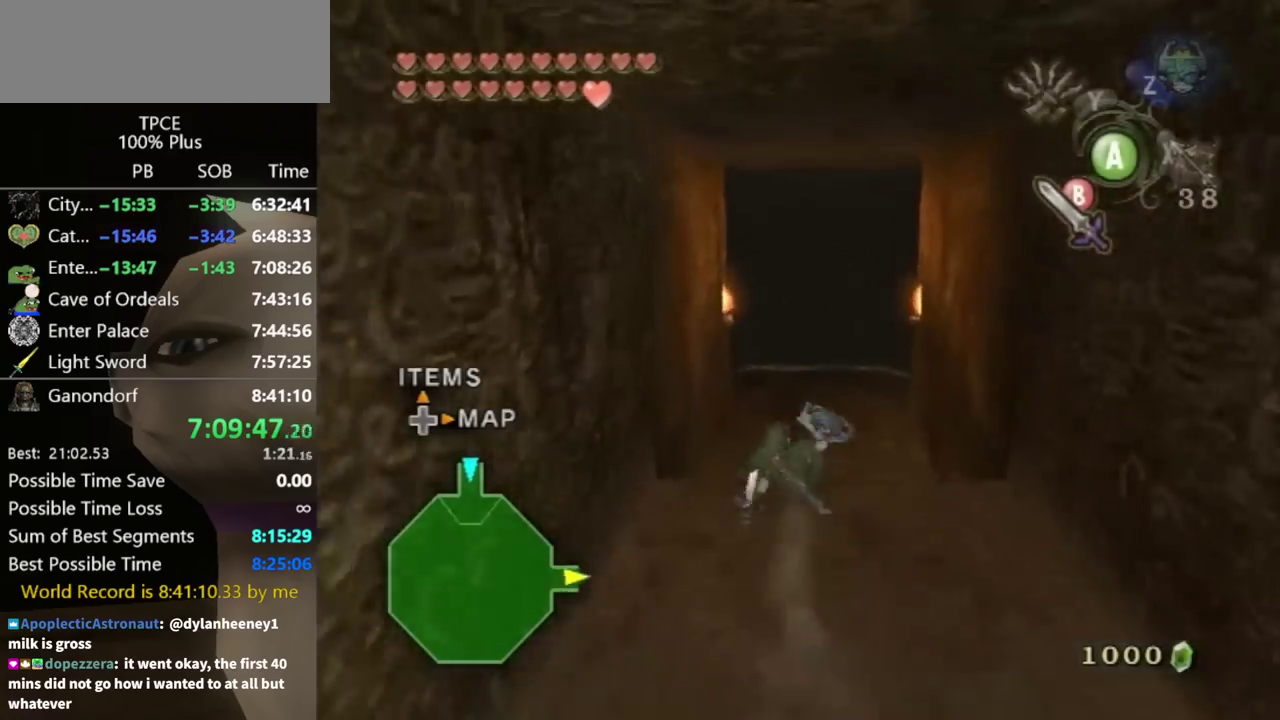
{"buttons": ["A"], "left_stick": "up", "right_stick": "center", "events": [[467, "A", "down"]]}
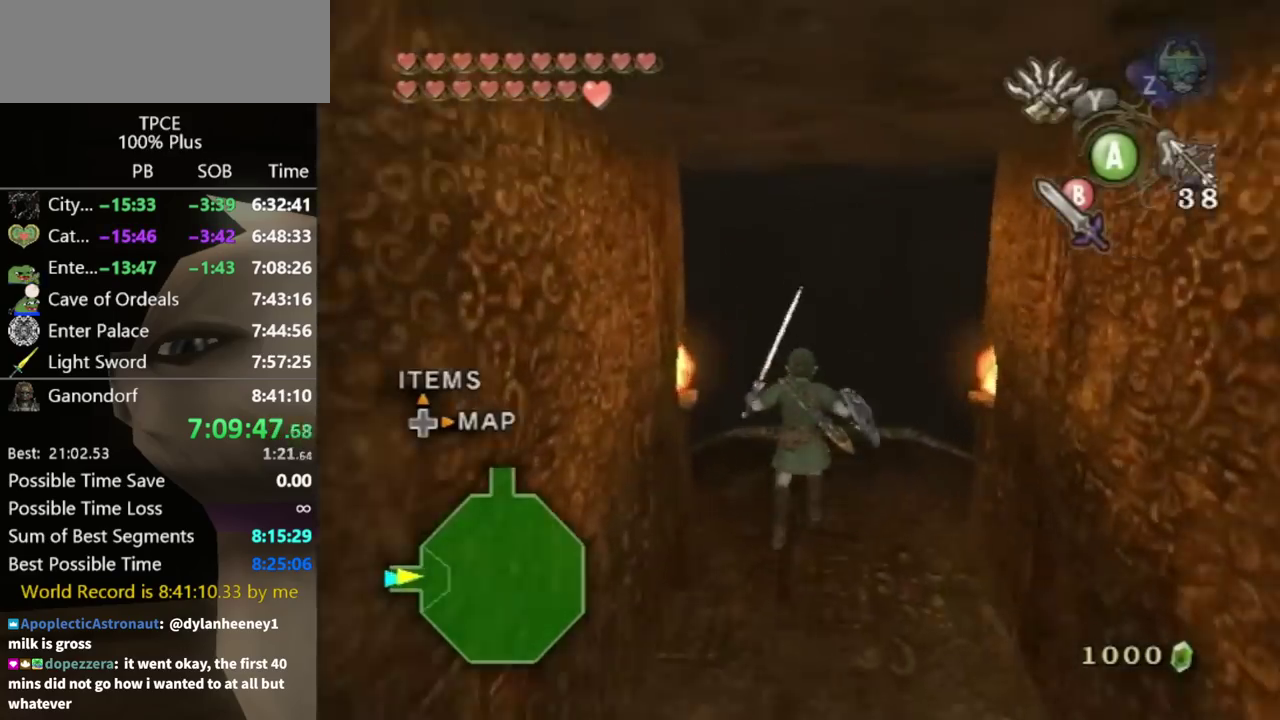
{"buttons": [], "left_stick": "up", "right_stick": "center", "events": [[367, "A", "up"]]}
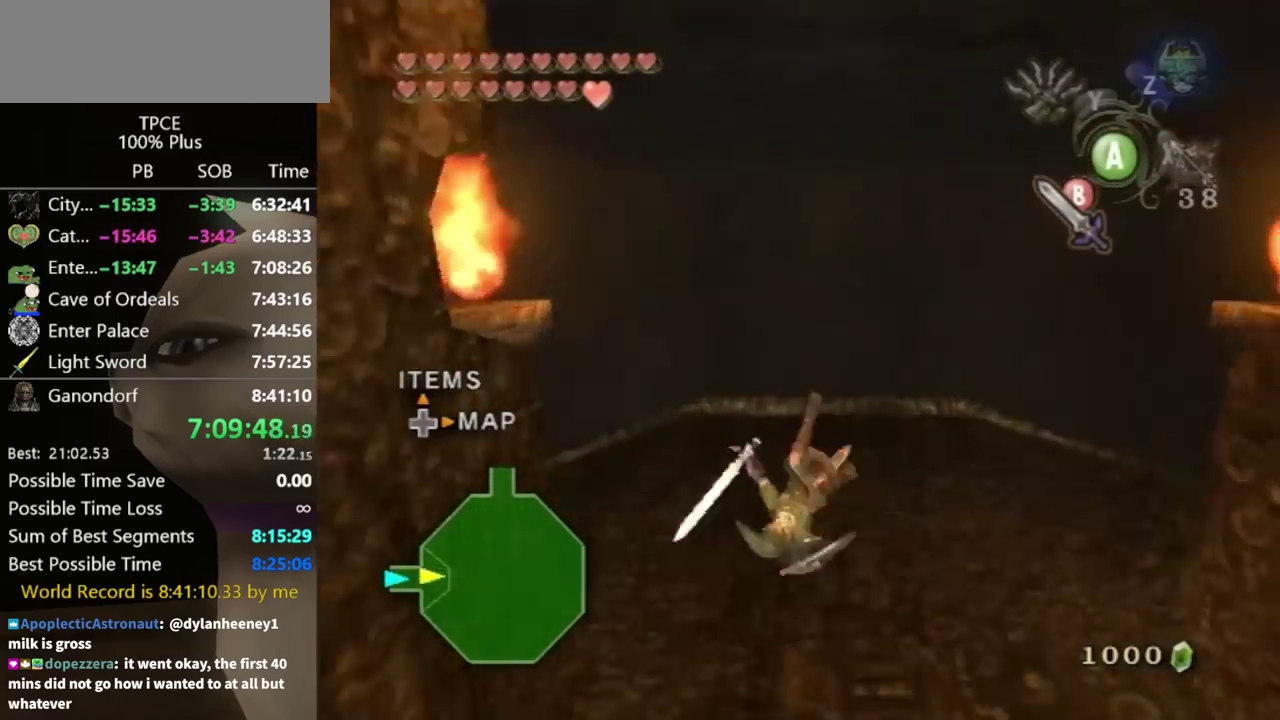
{"buttons": [], "left_stick": "up", "right_stick": "center", "events": []}
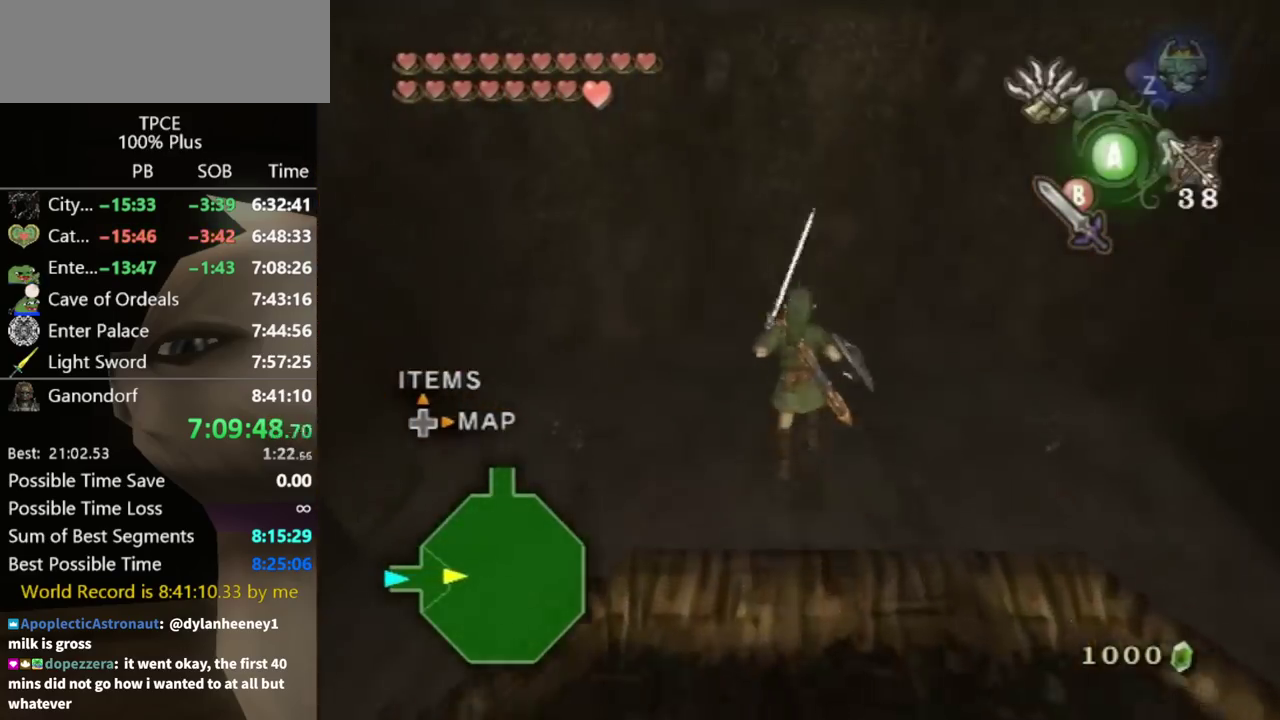
{"buttons": [], "left_stick": "up", "right_stick": "center", "events": []}
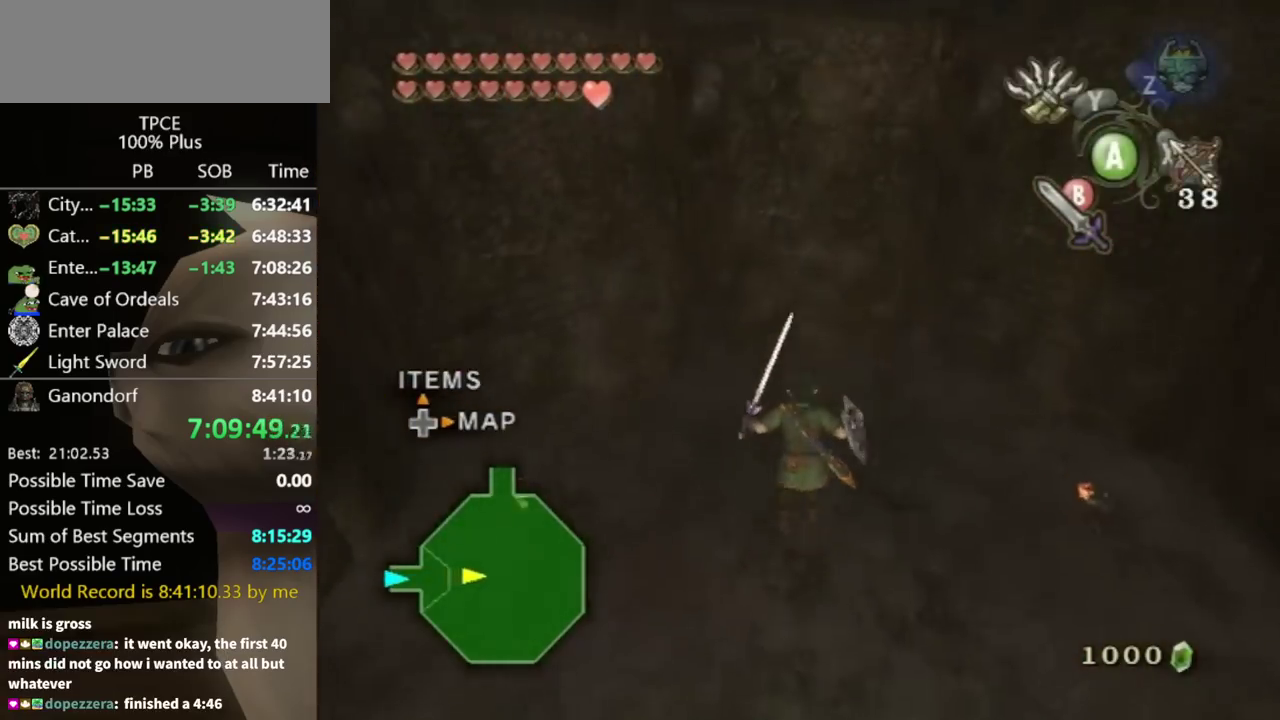
{"buttons": ["A"], "left_stick": "up", "right_stick": "center", "events": [[167, "A", "down"]]}
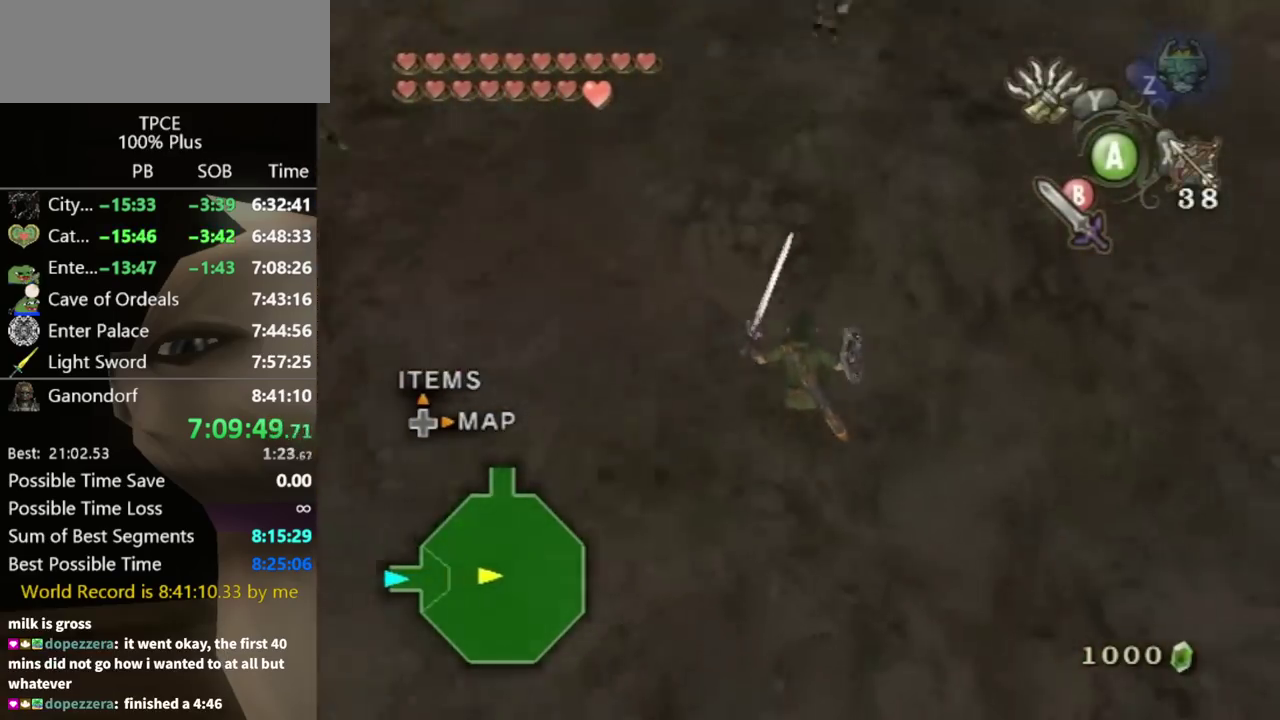
{"buttons": ["B", "L1"], "left_stick": "up", "right_stick": "center", "events": [[200, "A", "up"], [333, "L1", "down"], [467, "B", "down"]]}
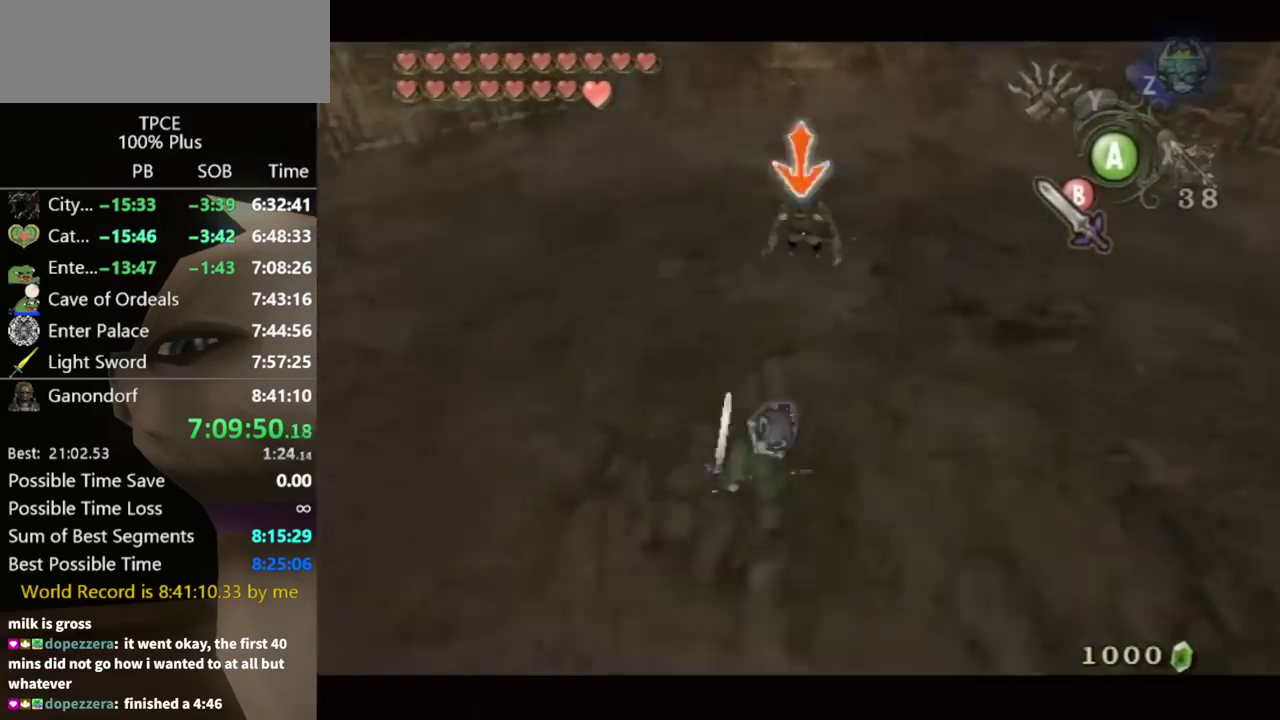
{"buttons": [], "left_stick": "center", "right_stick": "left", "events": [[33, "B", "up"], [233, "L1", "up"], [233, "left_stick", "center"], [300, "right_stick", "left"]]}
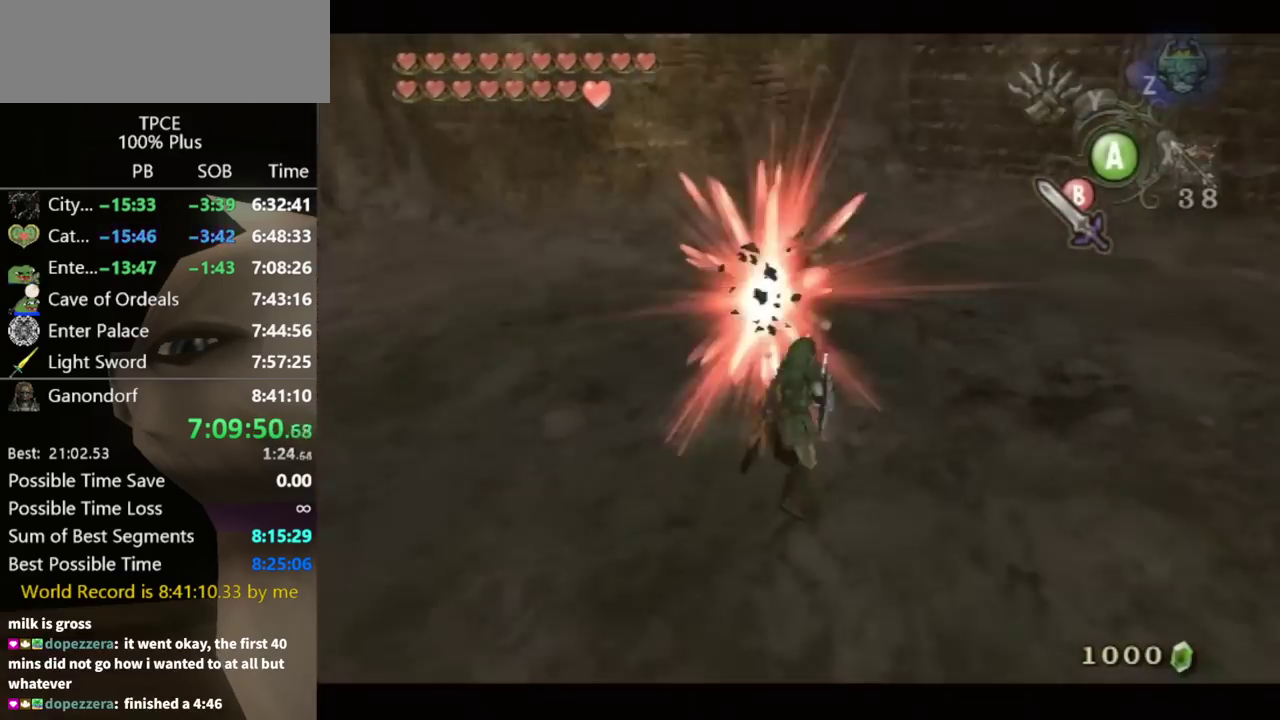
{"buttons": [], "left_stick": "up", "right_stick": "center", "events": [[167, "left_stick", "up-right"], [467, "left_stick", "up"], [500, "right_stick", "center"]]}
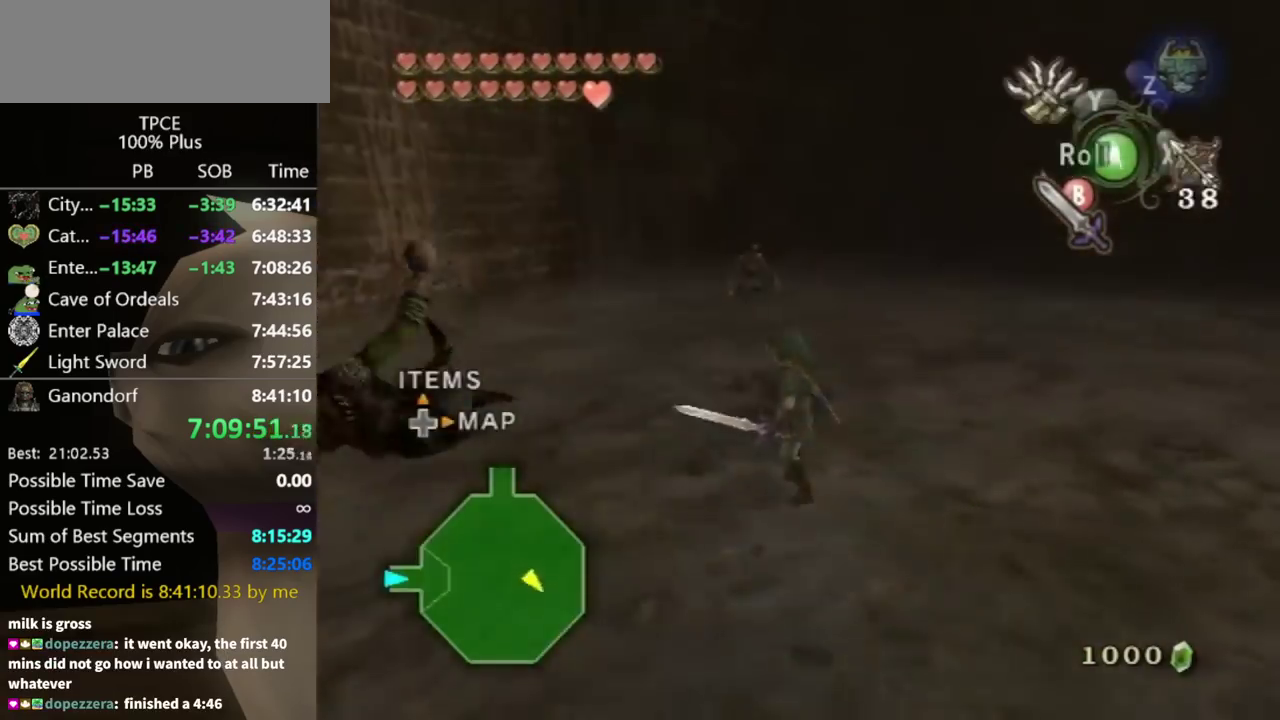
{"buttons": [], "left_stick": "up", "right_stick": "center", "events": [[367, "X", "down"], [433, "X", "up"]]}
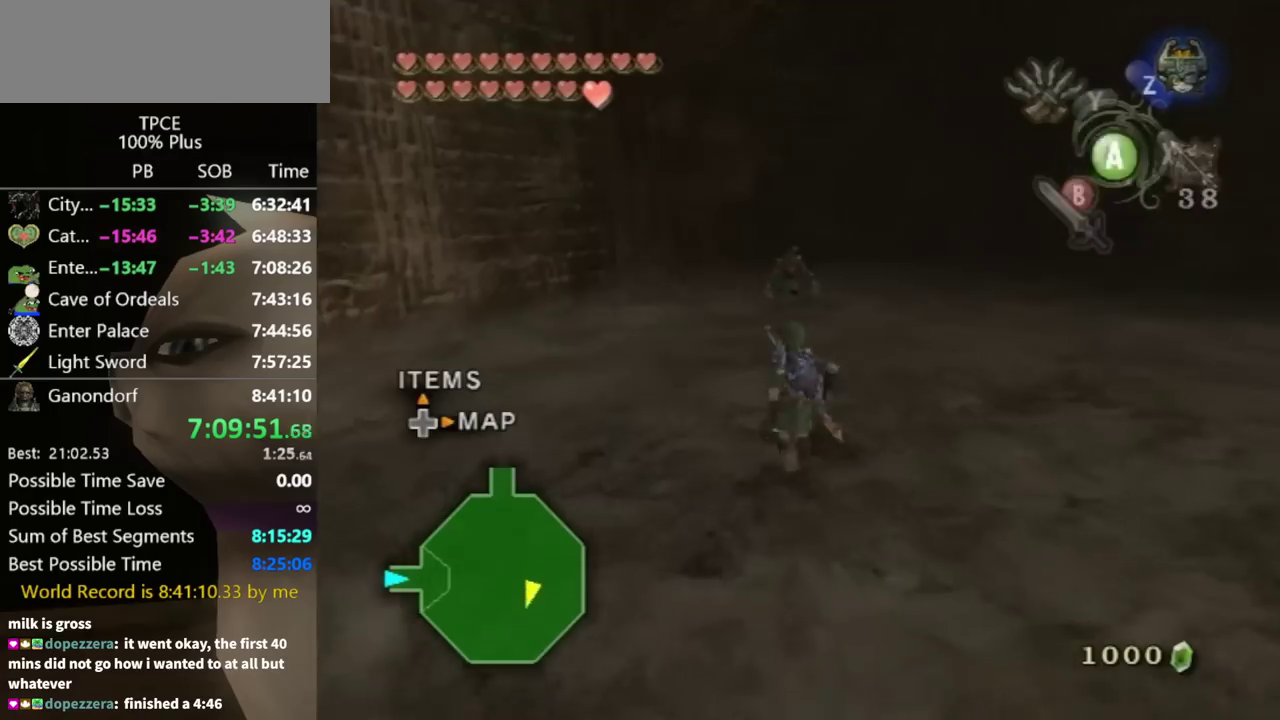
{"buttons": [], "left_stick": "up", "right_stick": "center", "events": []}
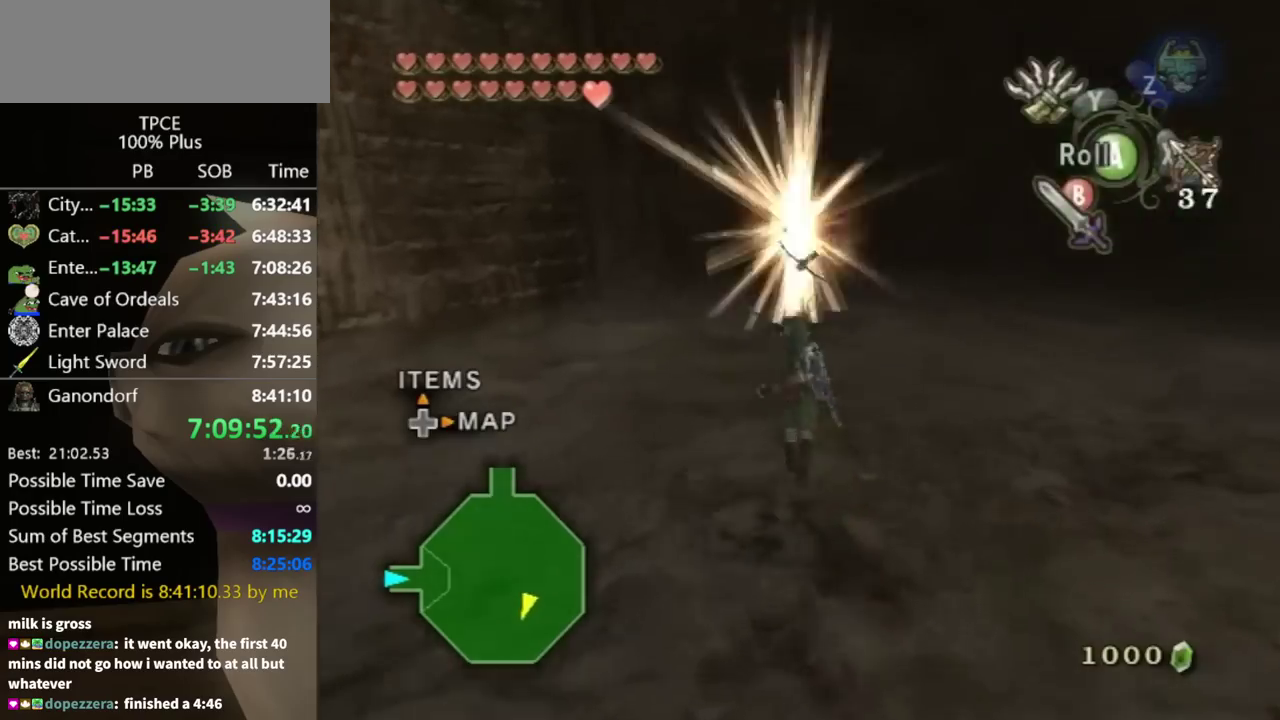
{"buttons": [], "left_stick": "up-right", "right_stick": "left", "events": [[33, "A", "down"], [100, "A", "up"], [167, "A", "down"], [167, "left_stick", "up-right"], [233, "A", "up"], [300, "left_stick", "right"], [367, "right_stick", "left"], [400, "left_stick", "up-right"]]}
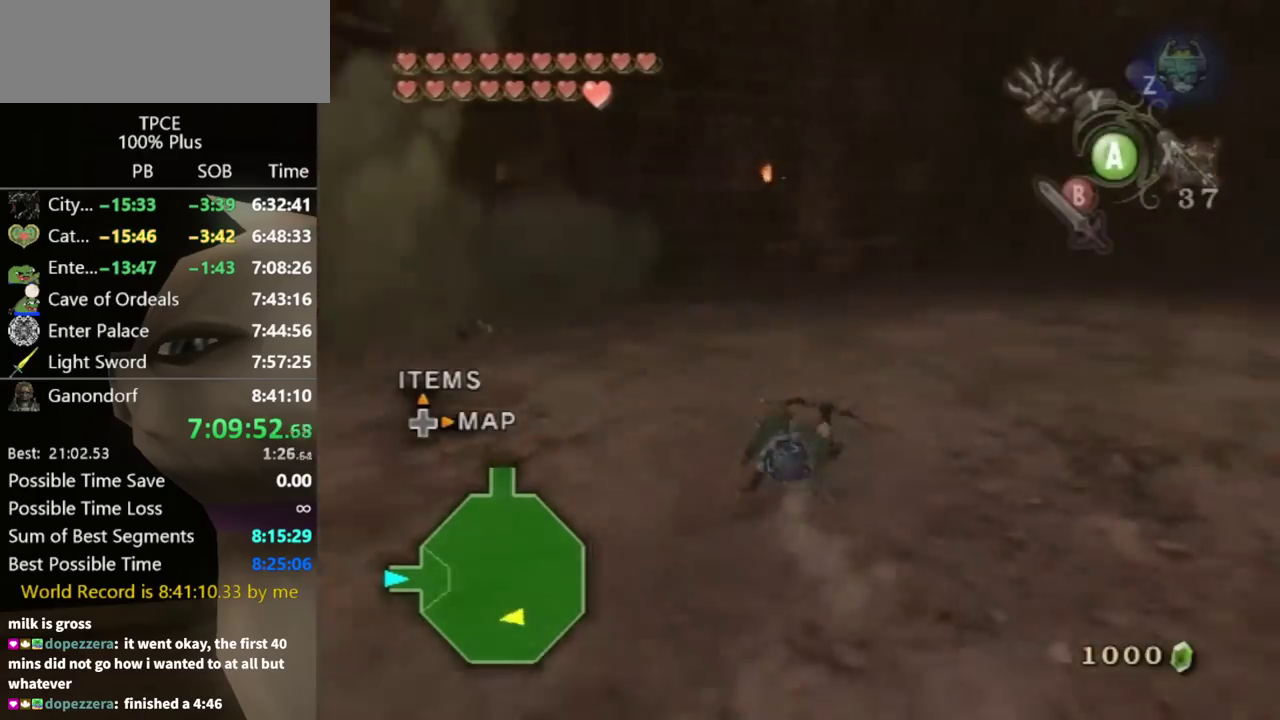
{"buttons": [], "left_stick": "up", "right_stick": "left", "events": [[300, "left_stick", "up"]]}
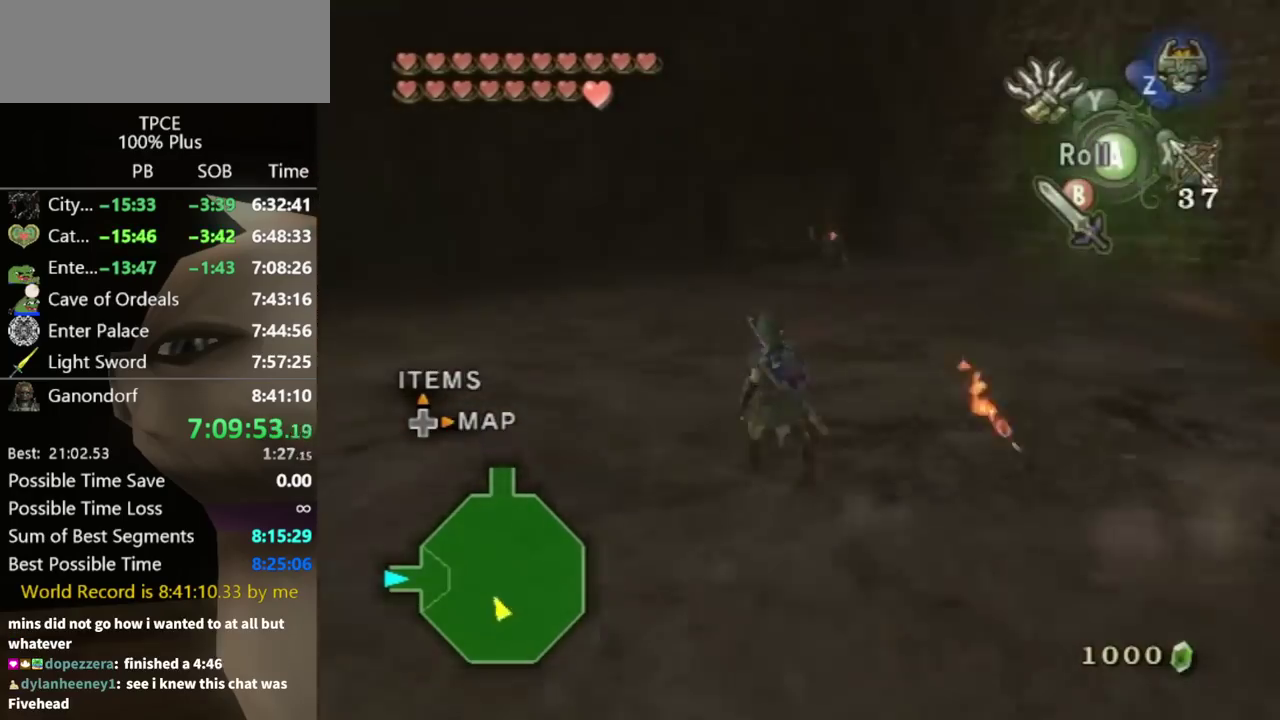
{"buttons": [], "left_stick": "up", "right_stick": "center", "events": [[67, "left_stick", "up-right"], [133, "right_stick", "center"], [167, "left_stick", "up"]]}
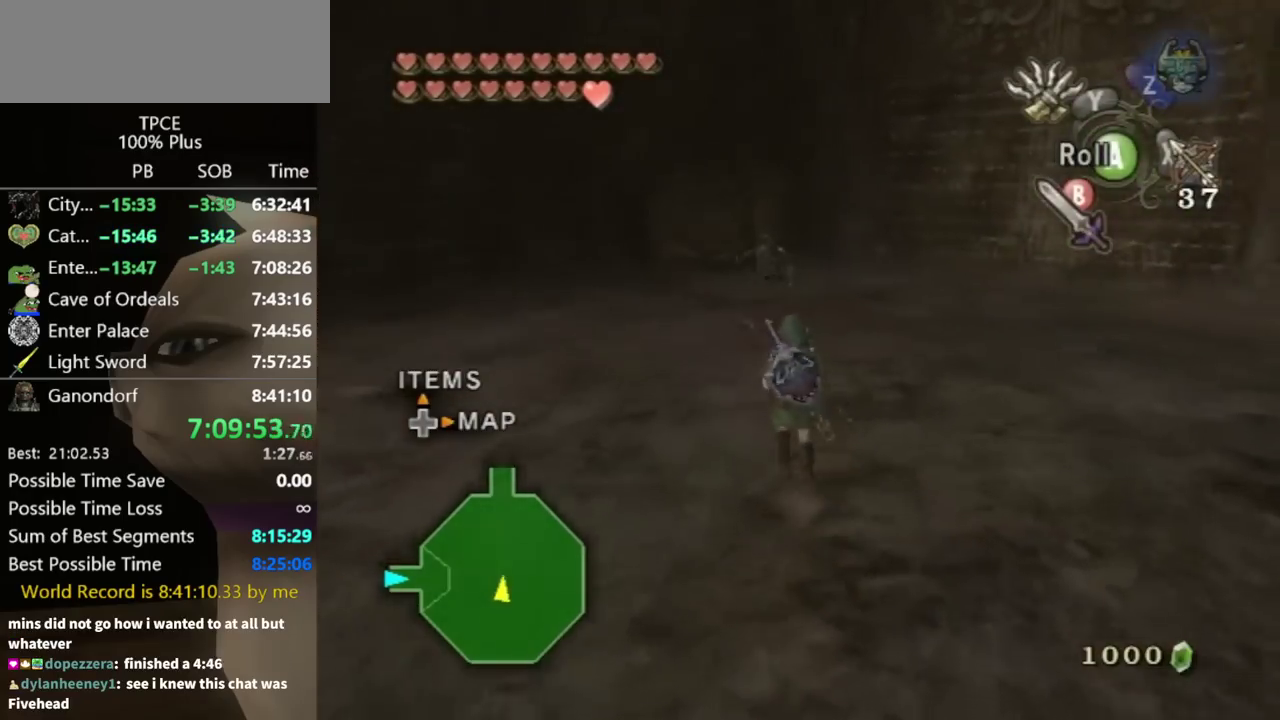
{"buttons": [], "left_stick": "up", "right_stick": "center", "events": [[33, "left_stick", "up-left"], [100, "left_stick", "up"]]}
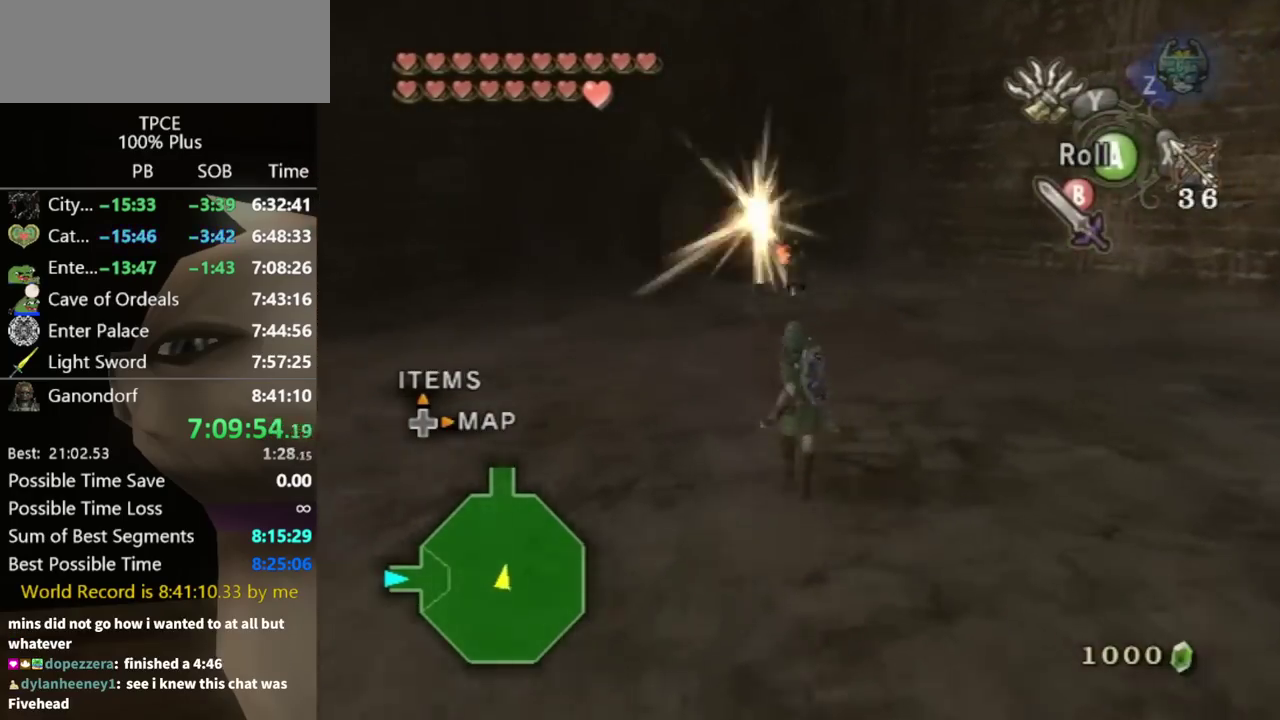
{"buttons": [], "left_stick": "right", "right_stick": "center", "events": [[167, "left_stick", "up-right"], [333, "left_stick", "right"]]}
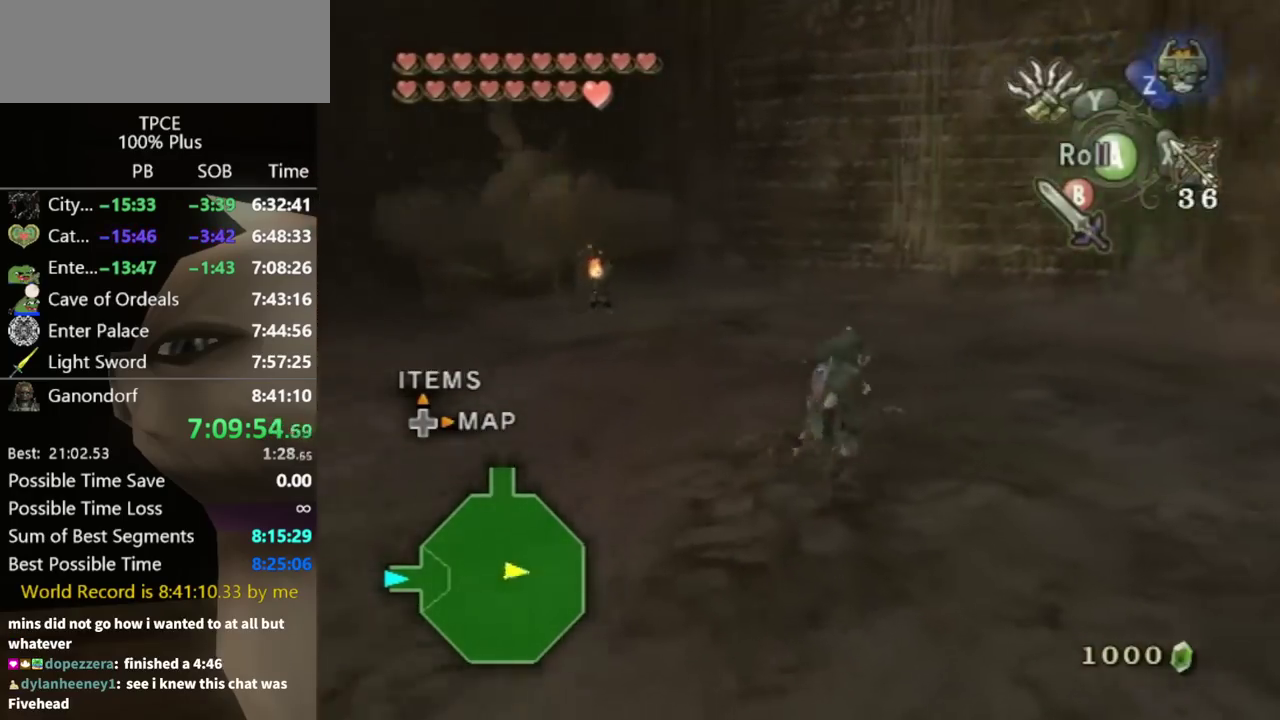
{"buttons": [], "left_stick": "up-left", "right_stick": "down-right", "events": [[33, "left_stick", "up-right"], [67, "A", "down"], [133, "A", "up"], [167, "left_stick", "up"], [333, "right_stick", "right"], [400, "left_stick", "up-left"], [400, "right_stick", "down-right"]]}
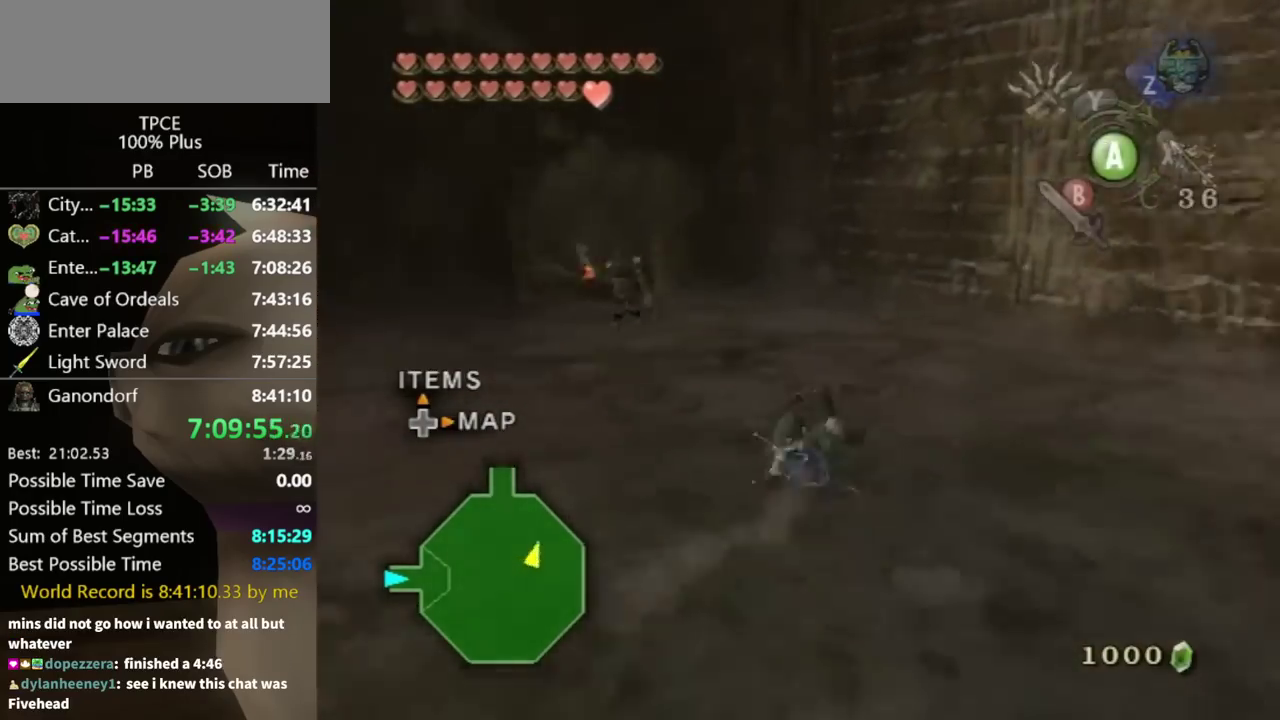
{"buttons": ["L1"], "left_stick": "right", "right_stick": "center", "events": [[33, "right_stick", "right"], [167, "right_stick", "center"], [200, "L1", "down"], [233, "left_stick", "up"], [400, "left_stick", "right"]]}
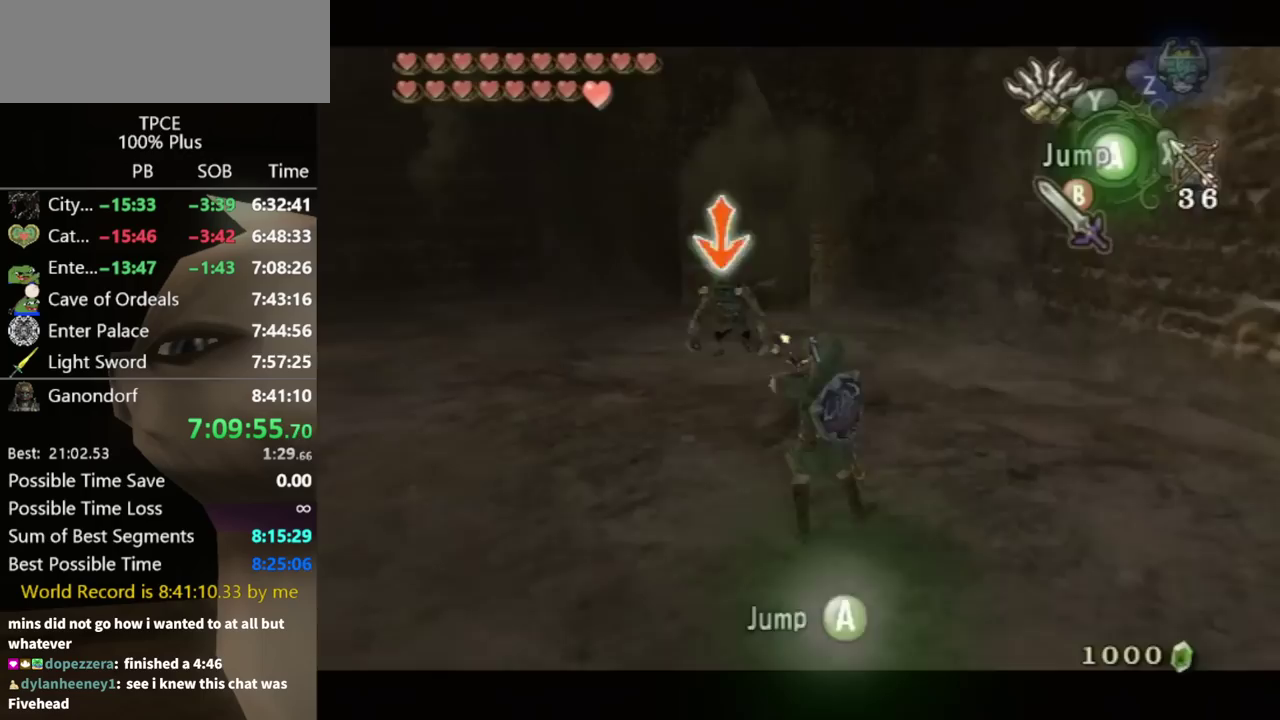
{"buttons": ["L1"], "left_stick": "down-left", "right_stick": "center", "events": [[33, "left_stick", "down-right"], [167, "left_stick", "right"], [433, "left_stick", "down-left"]]}
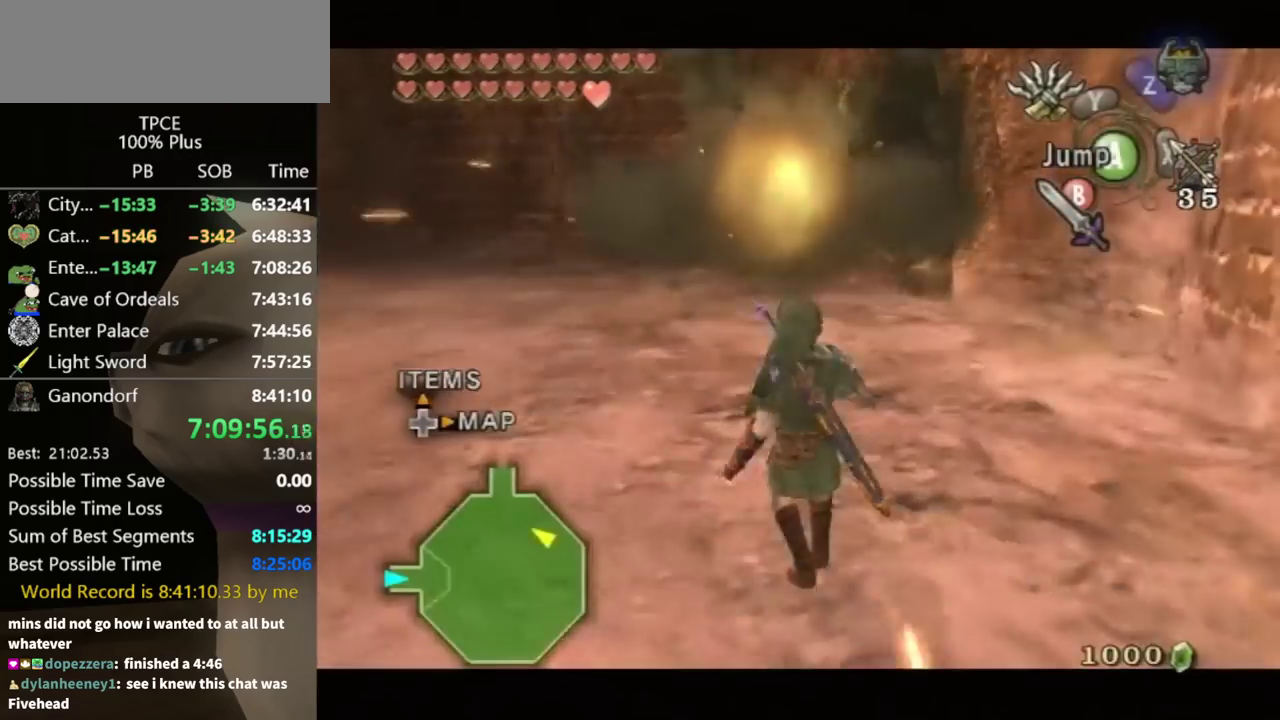
{"buttons": [], "left_stick": "up-left", "right_stick": "right", "events": [[67, "left_stick", "left"], [100, "right_stick", "right"], [133, "L1", "up"], [167, "left_stick", "down-left"], [500, "left_stick", "up-left"]]}
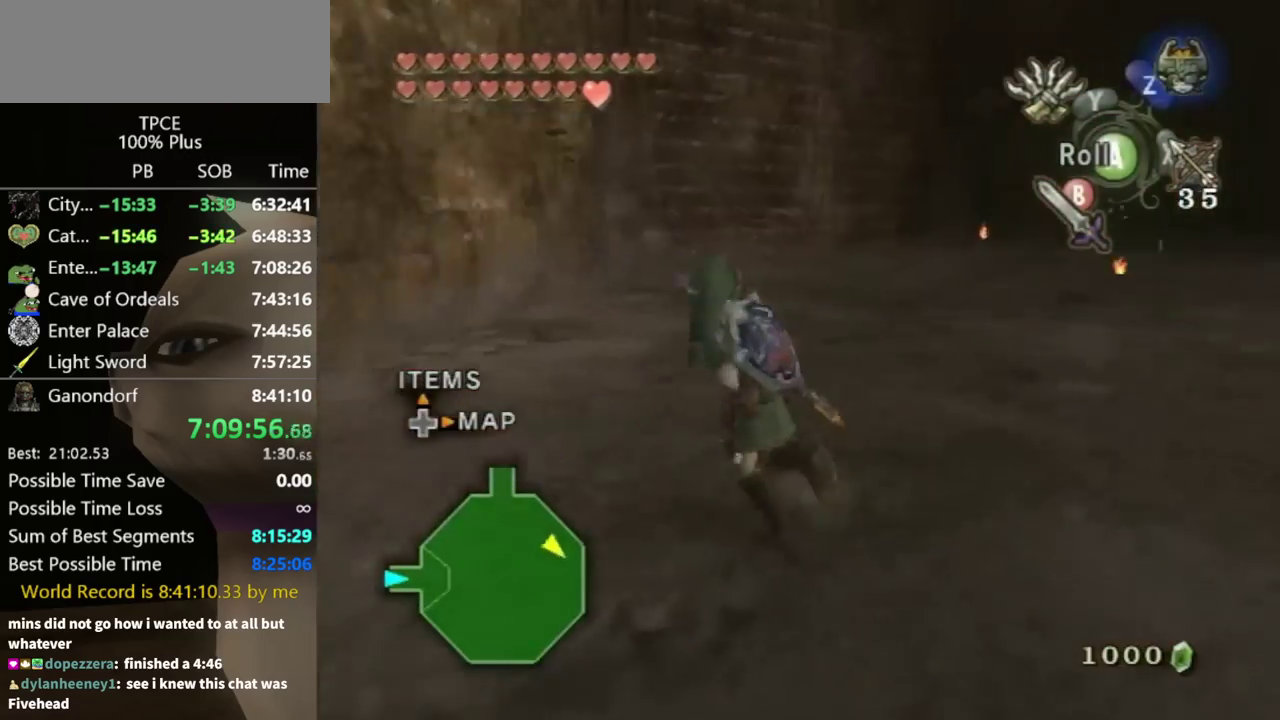
{"buttons": [], "left_stick": "up", "right_stick": "center", "events": [[67, "left_stick", "up"], [67, "right_stick", "center"]]}